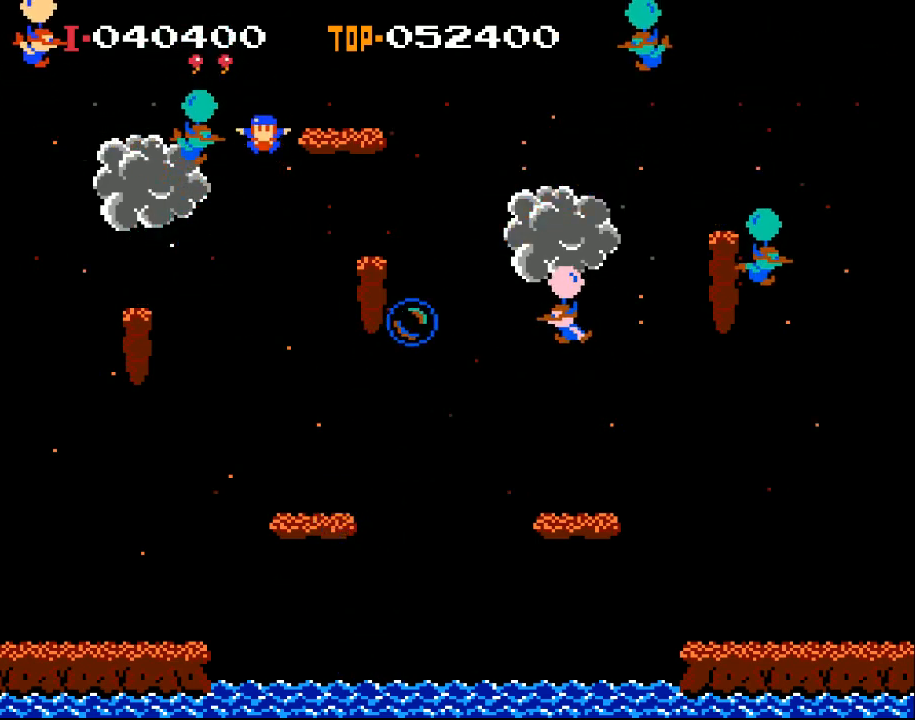
Gameplay with a controller (Xbox layout); each line is a JSON object with the inputs held at the frame after it. "events" lists button and stick changes between this image and that frame as [ms after this image, input, new state], when the widget could be followed in between. Not read: right_stick.
{"buttons": [], "left_stick": "center", "events": [[67, "DPAD_LEFT", "up"], [67, "X", "up"]]}
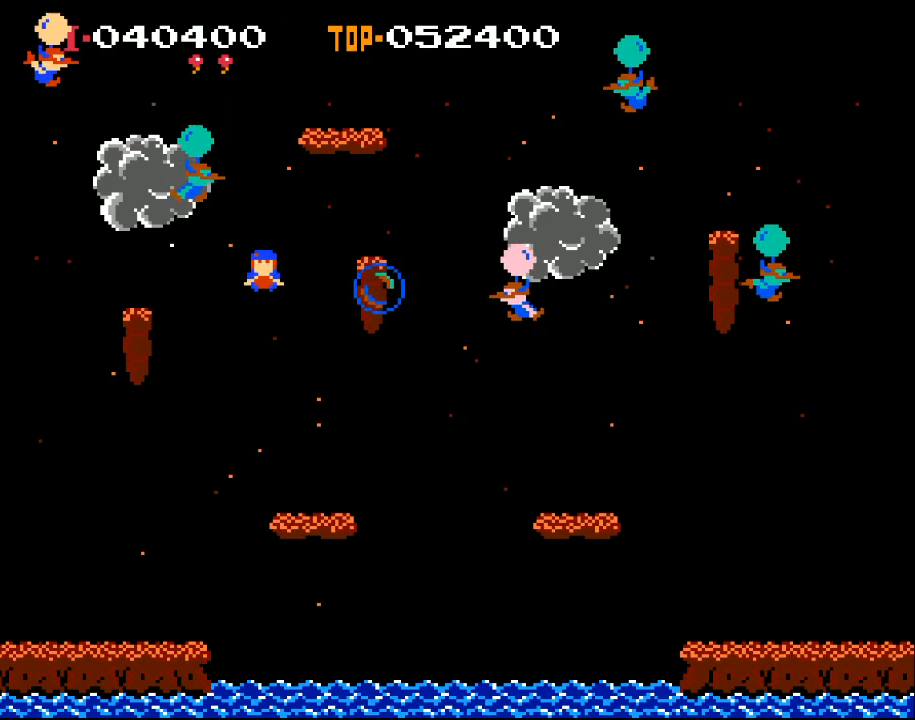
{"buttons": [], "left_stick": "center", "events": []}
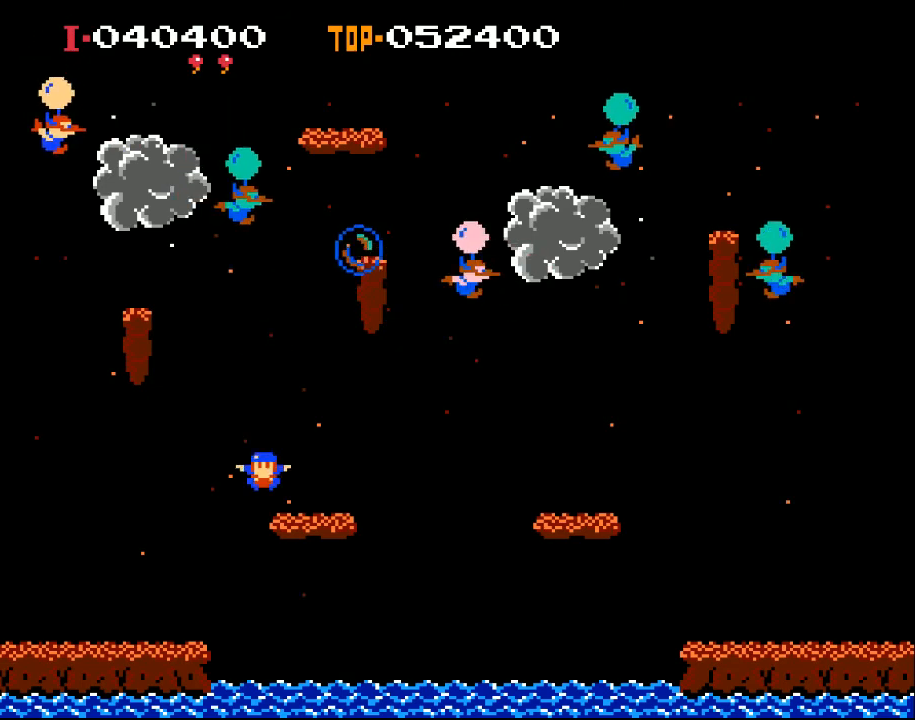
{"buttons": [], "left_stick": "center", "events": []}
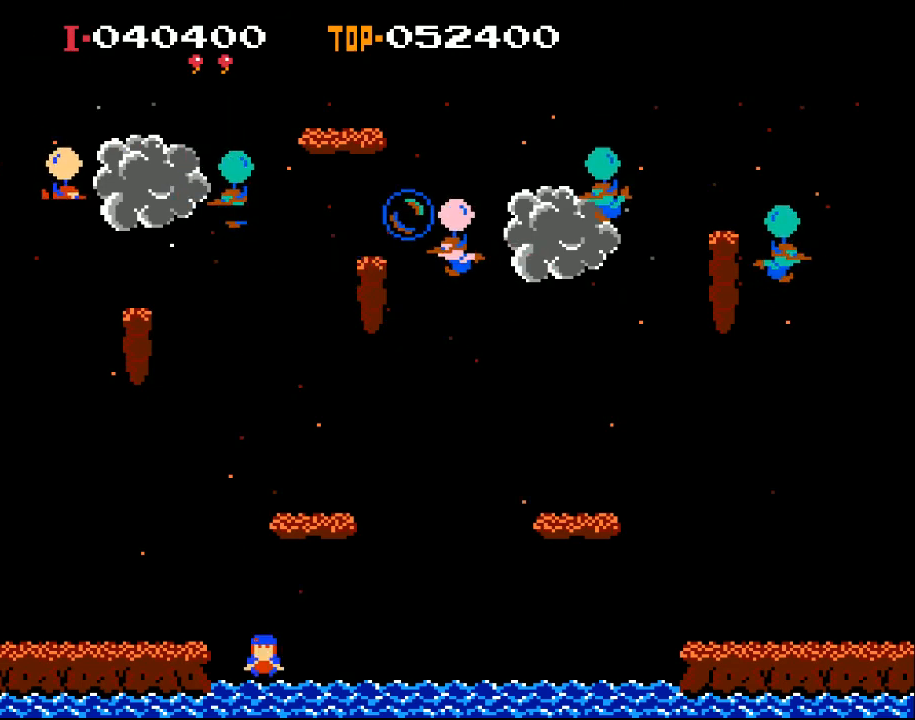
{"buttons": [], "left_stick": "center", "events": []}
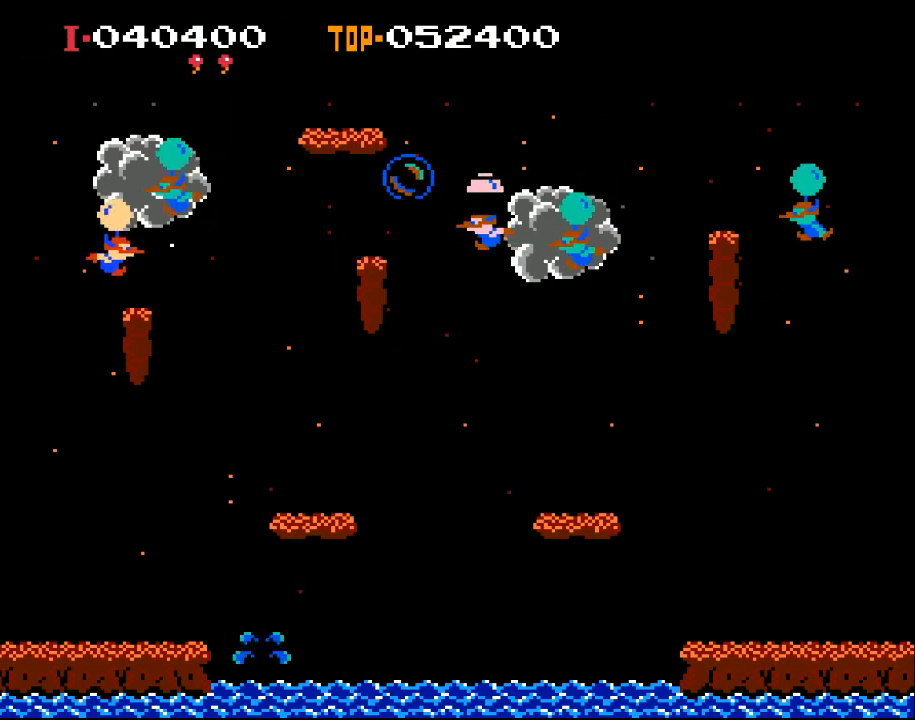
{"buttons": [], "left_stick": "center", "events": []}
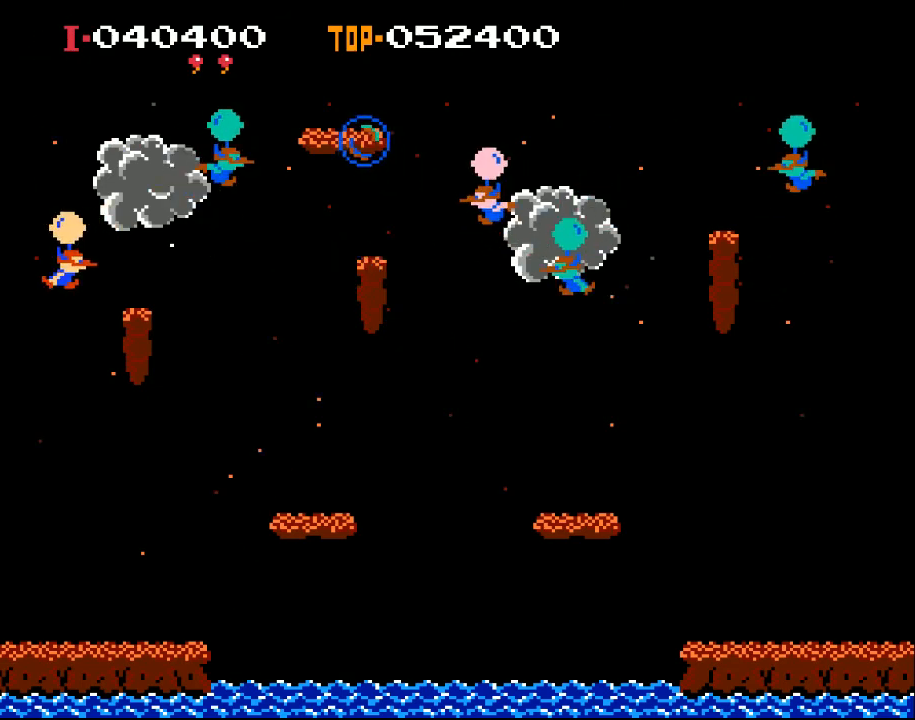
{"buttons": [], "left_stick": "center", "events": []}
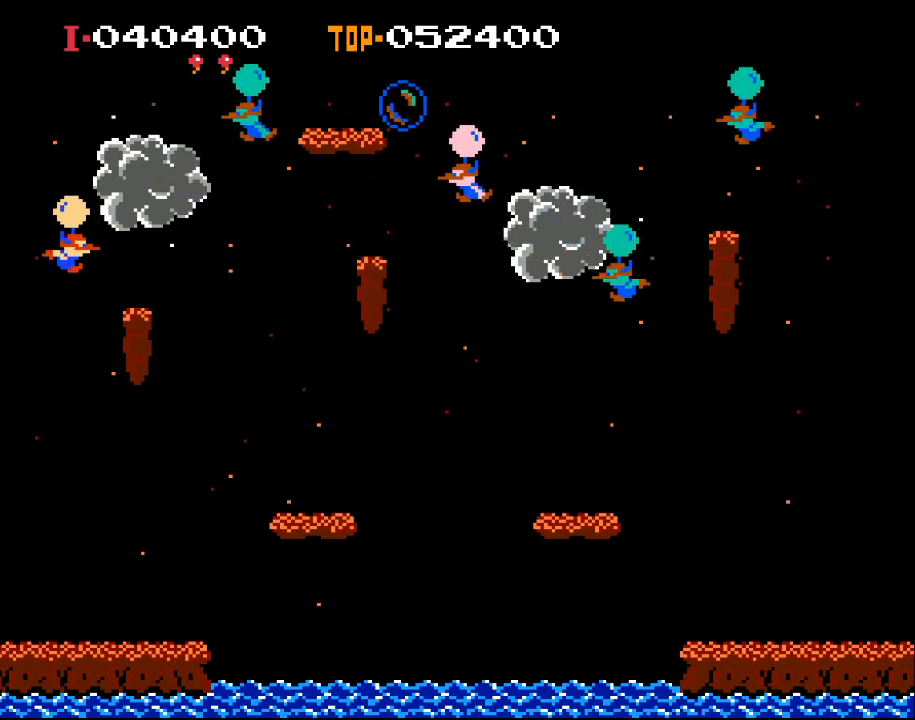
{"buttons": [], "left_stick": "center", "events": []}
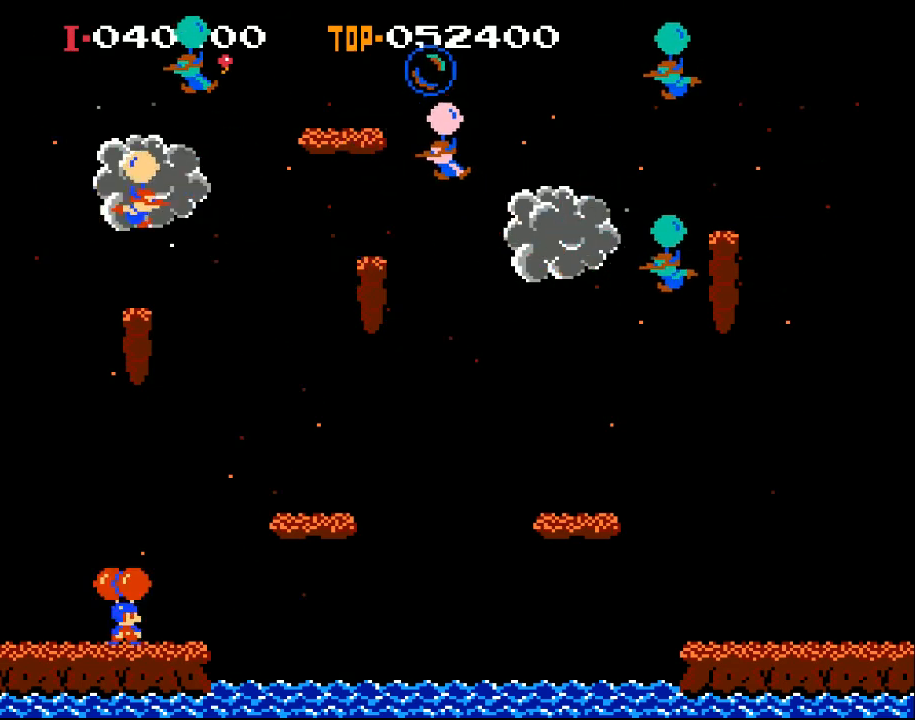
{"buttons": [], "left_stick": "center", "events": []}
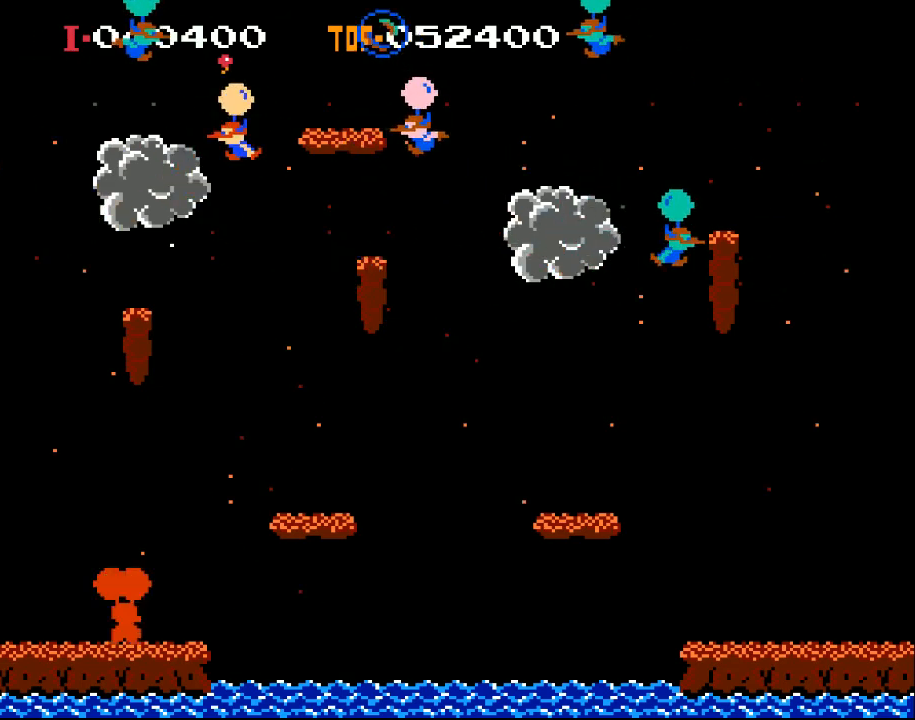
{"buttons": [], "left_stick": "center", "events": []}
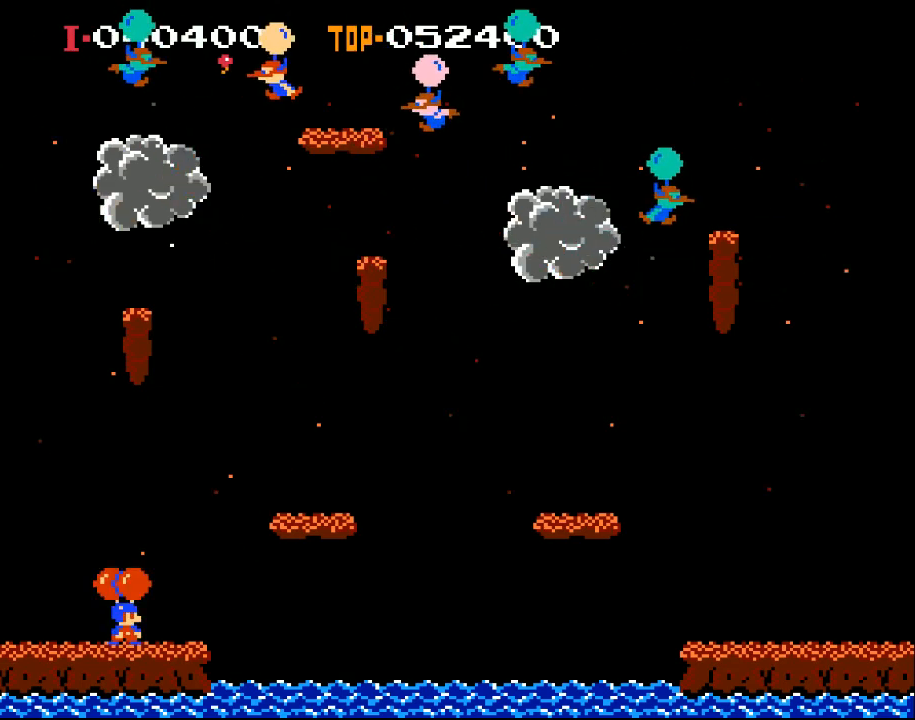
{"buttons": ["X", "DPAD_LEFT"], "left_stick": "center", "events": [[467, "DPAD_LEFT", "down"], [500, "X", "down"]]}
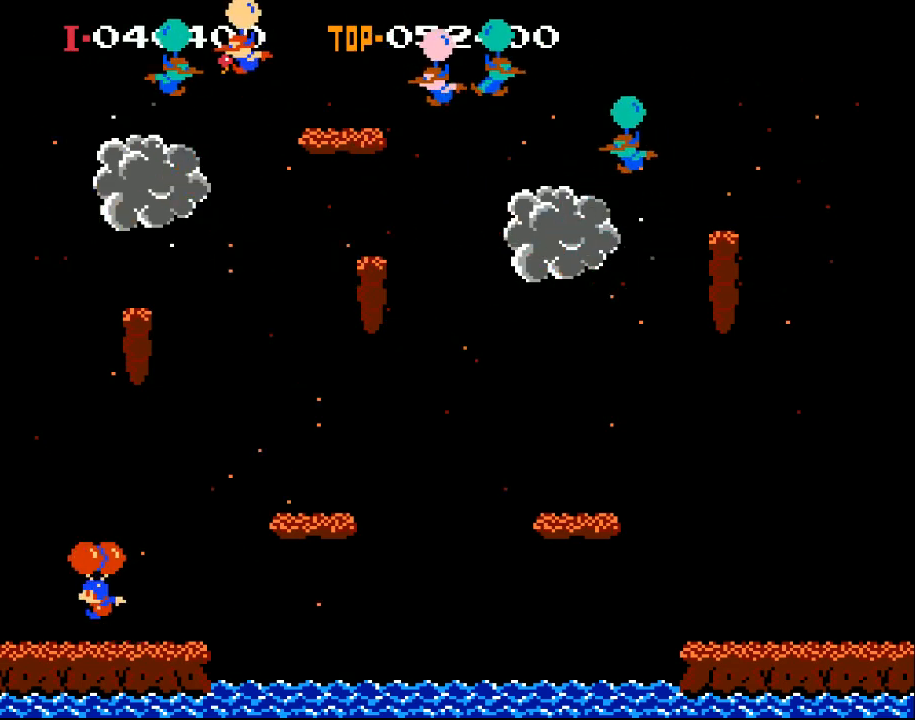
{"buttons": ["X"], "left_stick": "center", "events": [[433, "DPAD_LEFT", "up"]]}
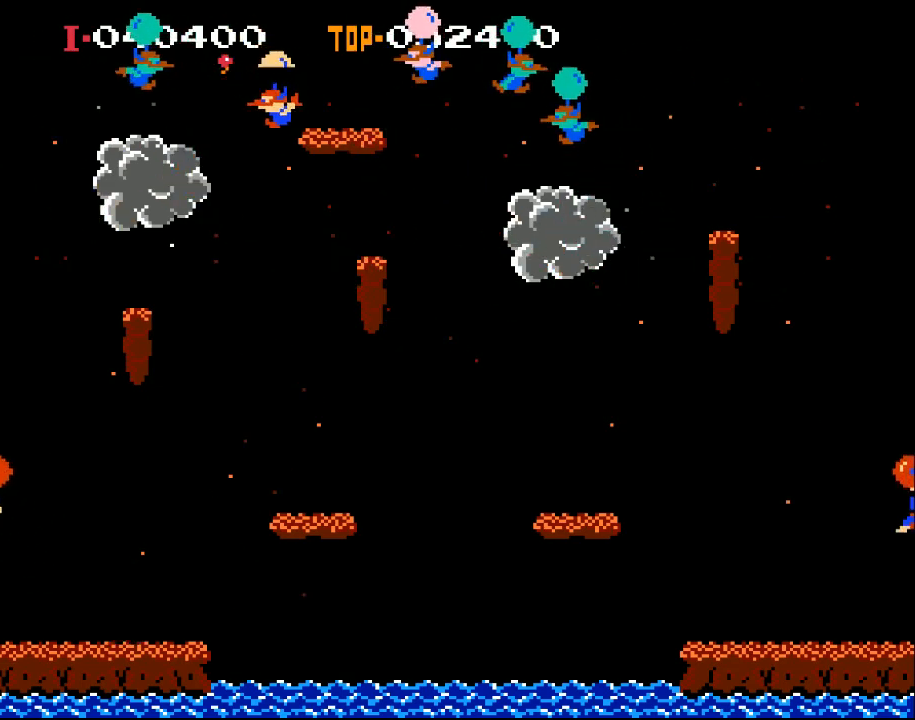
{"buttons": ["X", "DPAD_RIGHT"], "left_stick": "center", "events": [[100, "DPAD_RIGHT", "down"]]}
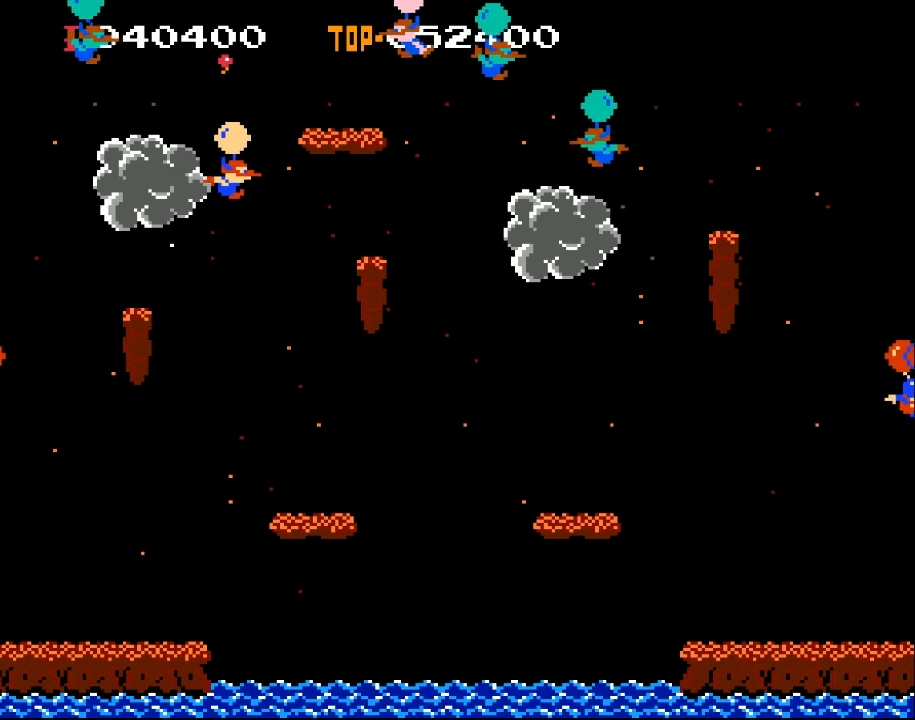
{"buttons": ["X"], "left_stick": "center", "events": [[100, "DPAD_RIGHT", "up"], [200, "DPAD_LEFT", "down"], [467, "DPAD_LEFT", "up"]]}
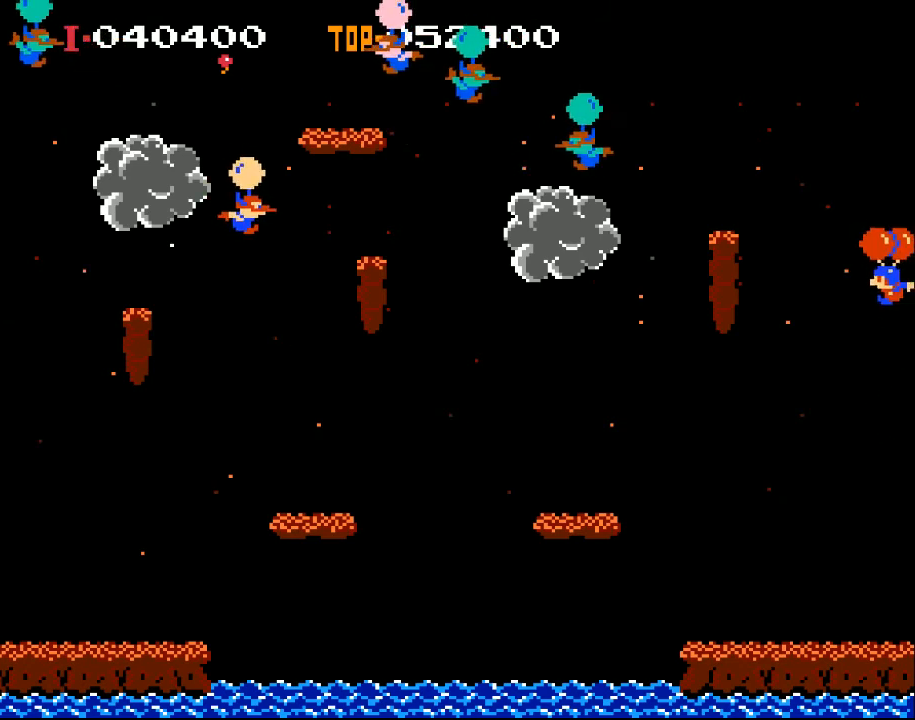
{"buttons": ["X", "DPAD_LEFT"], "left_stick": "center", "events": [[200, "DPAD_LEFT", "down"]]}
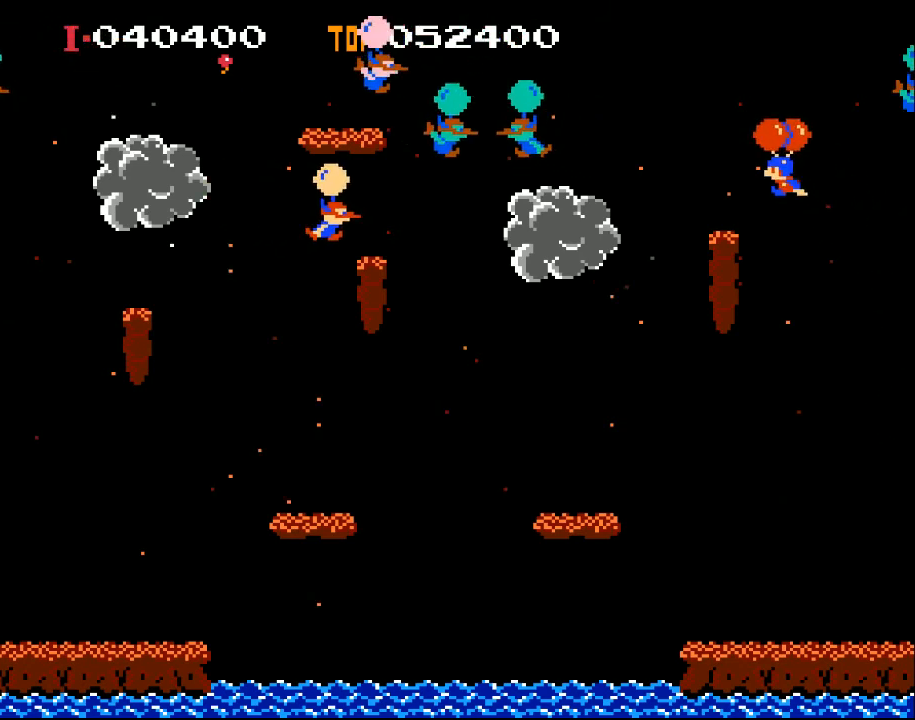
{"buttons": ["X"], "left_stick": "center", "events": [[133, "X", "up"], [233, "X", "down"], [367, "DPAD_LEFT", "up"]]}
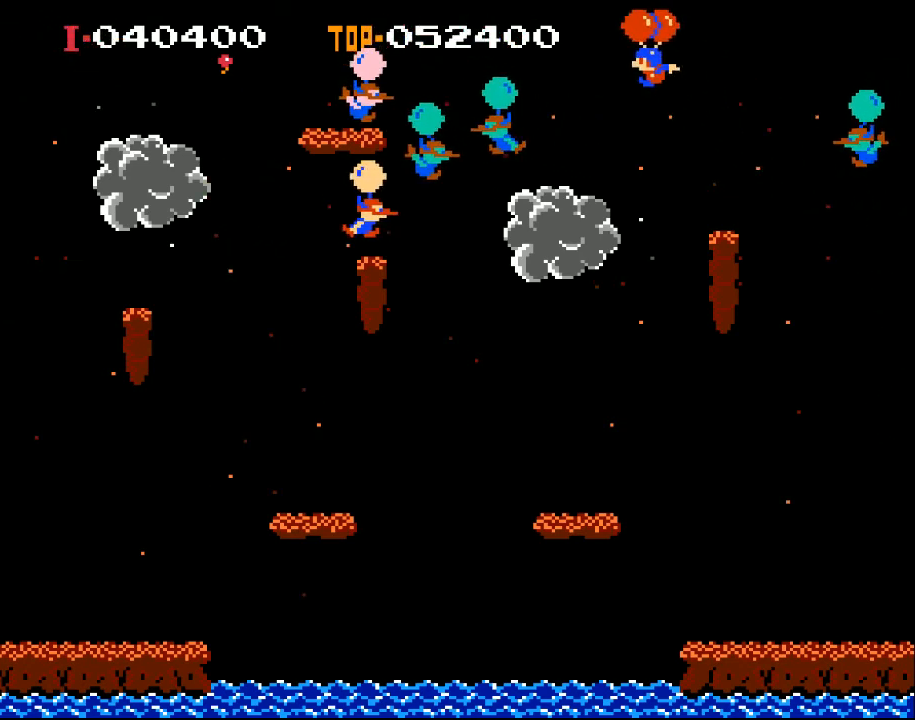
{"buttons": ["X"], "left_stick": "center", "events": [[100, "DPAD_LEFT", "down"], [100, "X", "up"], [233, "X", "down"], [500, "DPAD_LEFT", "up"]]}
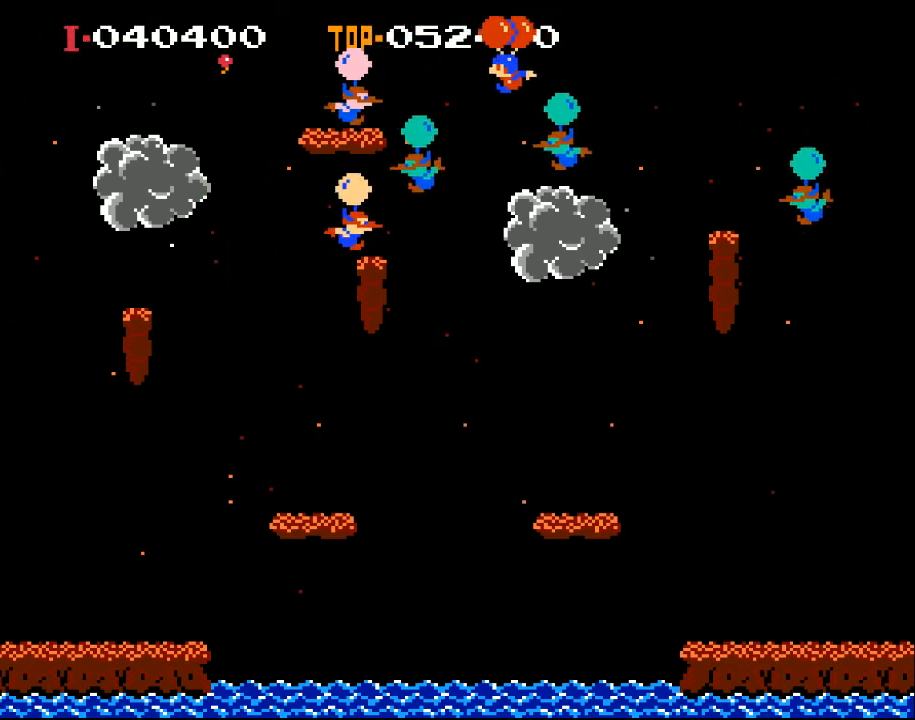
{"buttons": ["X", "DPAD_LEFT"], "left_stick": "center", "events": [[467, "DPAD_LEFT", "down"]]}
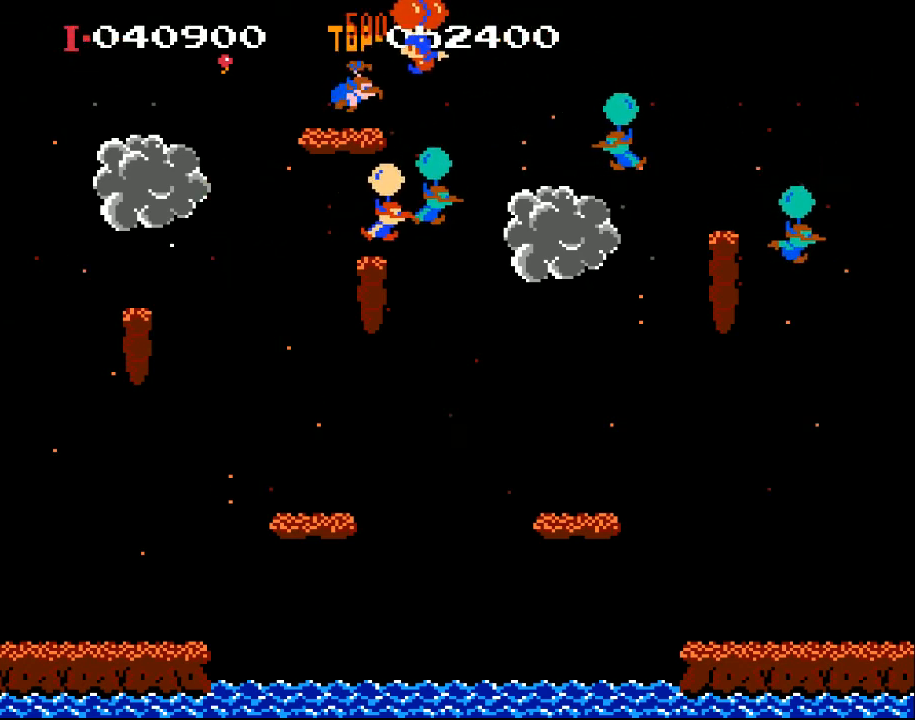
{"buttons": ["X", "DPAD_LEFT"], "left_stick": "center", "events": [[100, "DPAD_LEFT", "up"], [200, "DPAD_RIGHT", "down"], [333, "DPAD_RIGHT", "up"], [367, "DPAD_LEFT", "down"]]}
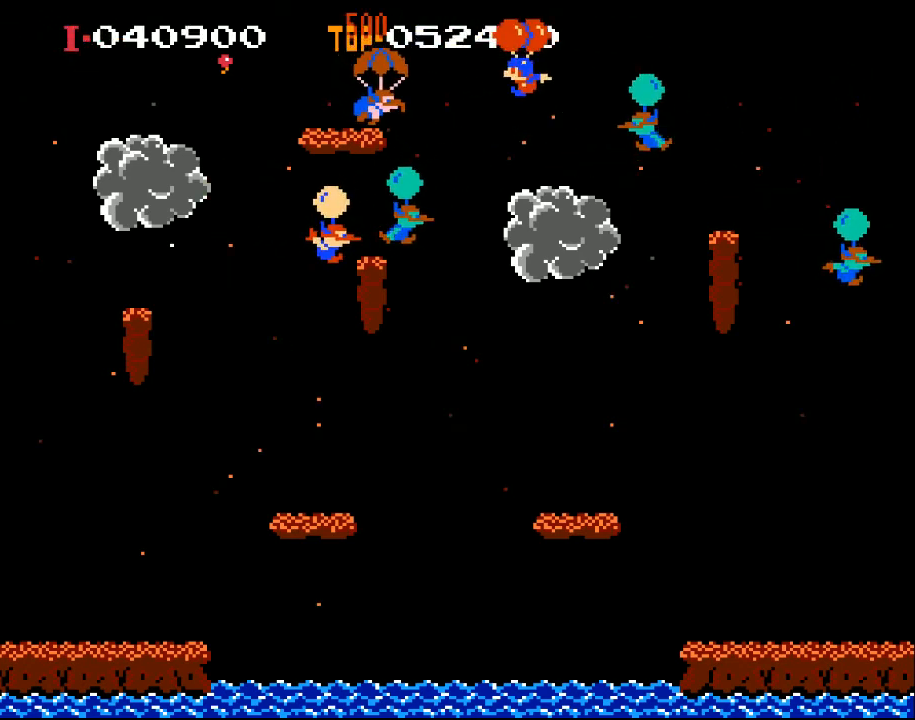
{"buttons": ["X", "DPAD_LEFT"], "left_stick": "center", "events": [[67, "X", "up"], [133, "X", "down"]]}
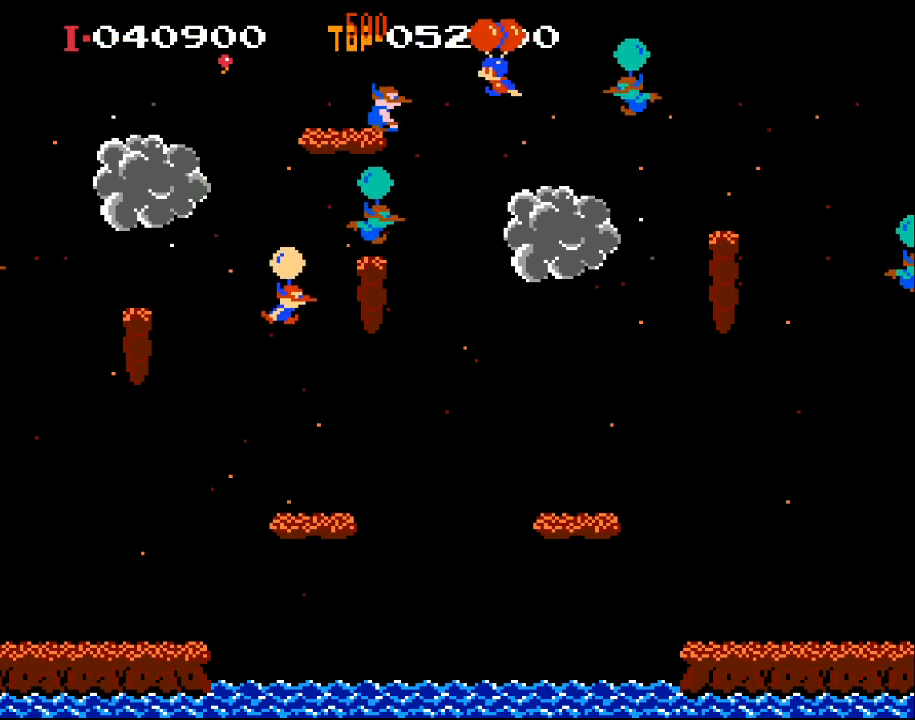
{"buttons": ["DPAD_RIGHT"], "left_stick": "center", "events": [[300, "X", "up"], [333, "DPAD_LEFT", "up"], [400, "DPAD_RIGHT", "down"]]}
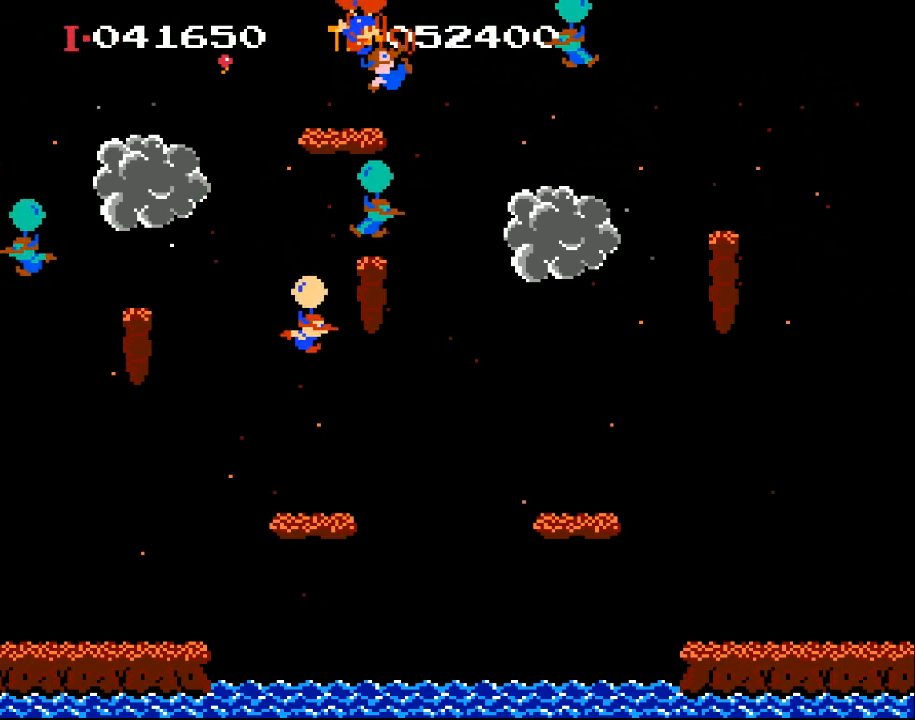
{"buttons": ["X", "DPAD_RIGHT"], "left_stick": "center", "events": [[233, "X", "down"]]}
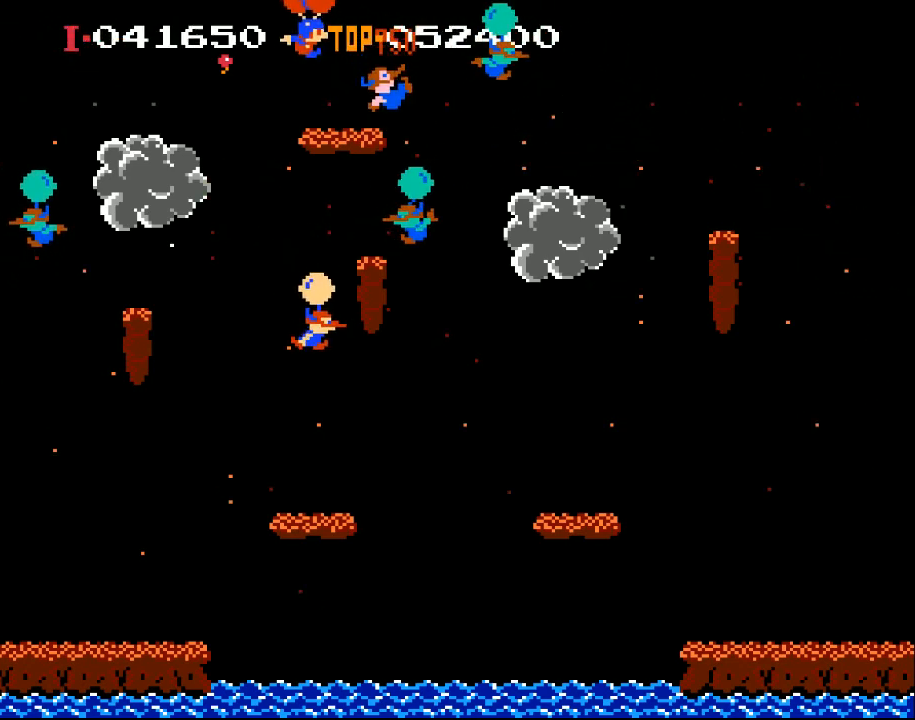
{"buttons": ["X", "DPAD_RIGHT"], "left_stick": "center", "events": []}
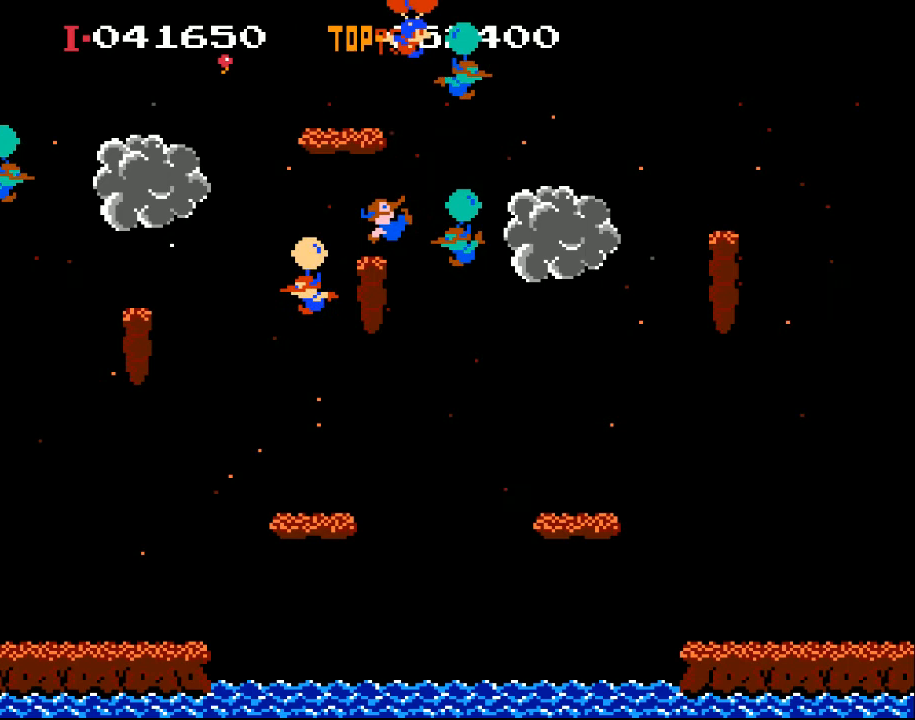
{"buttons": ["X", "DPAD_RIGHT"], "left_stick": "center", "events": [[133, "DPAD_RIGHT", "up"], [300, "DPAD_RIGHT", "down"]]}
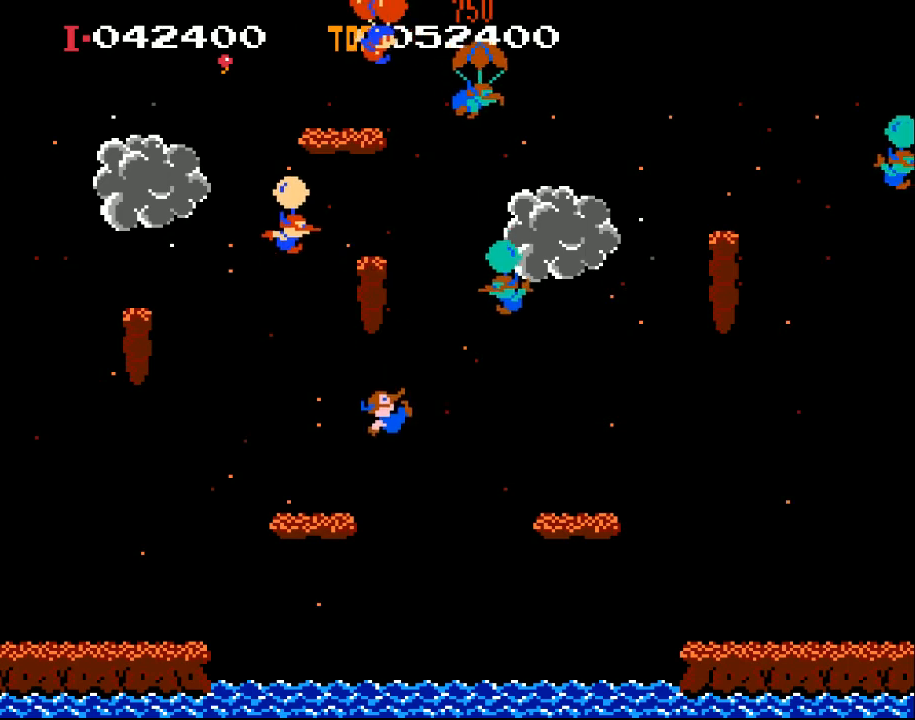
{"buttons": ["DPAD_RIGHT"], "left_stick": "center", "events": [[33, "X", "up"], [167, "X", "down"], [300, "X", "up"]]}
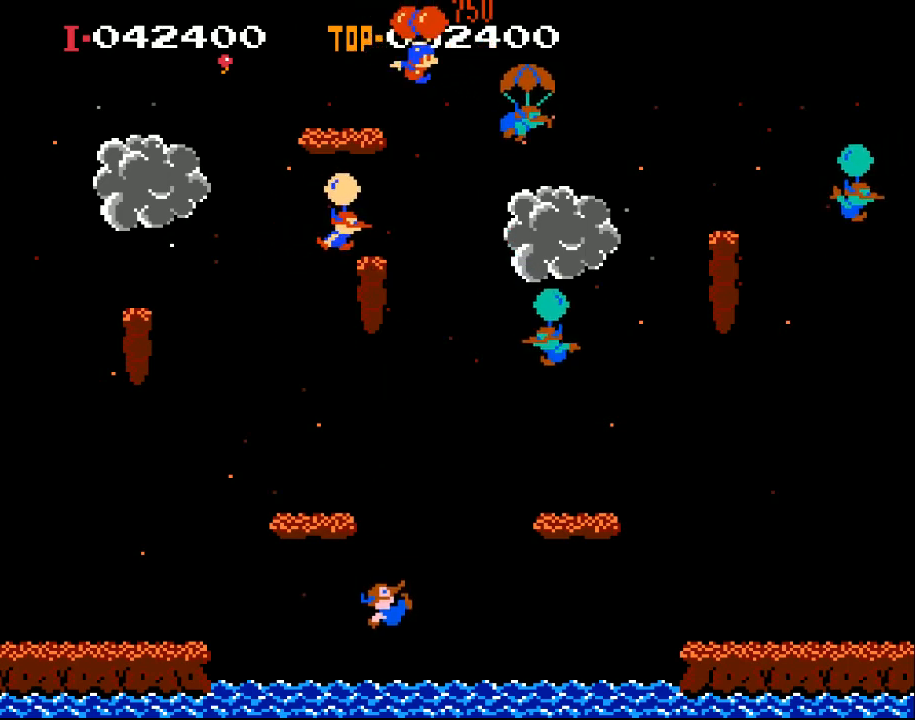
{"buttons": ["X", "DPAD_RIGHT"], "left_stick": "center", "events": [[133, "X", "down"], [233, "X", "up"], [500, "X", "down"]]}
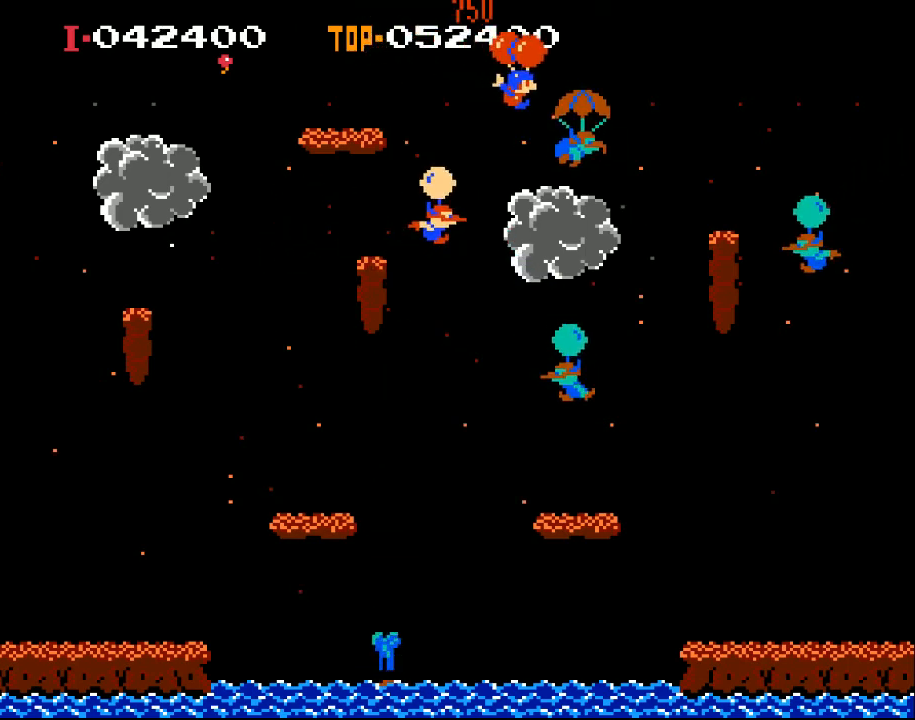
{"buttons": ["X", "DPAD_LEFT"], "left_stick": "center", "events": [[67, "X", "up"], [167, "DPAD_RIGHT", "up"], [300, "X", "down"], [333, "DPAD_LEFT", "down"]]}
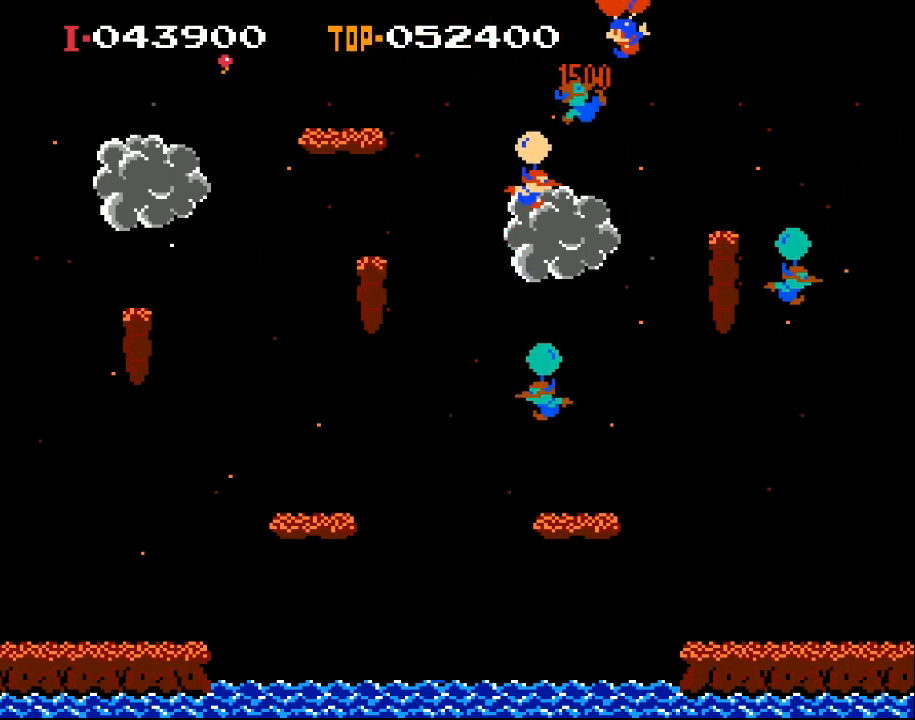
{"buttons": ["DPAD_LEFT"], "left_stick": "center", "events": [[100, "X", "up"], [267, "X", "down"], [300, "X", "up"]]}
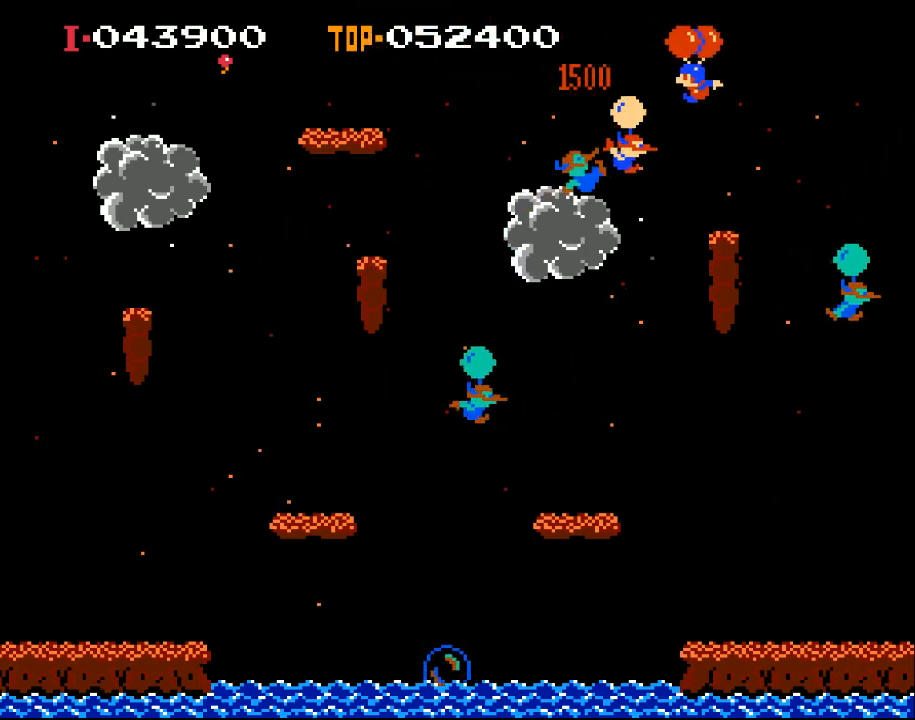
{"buttons": ["DPAD_RIGHT"], "left_stick": "center", "events": [[33, "X", "down"], [367, "DPAD_LEFT", "up"], [400, "X", "up"], [467, "DPAD_RIGHT", "down"]]}
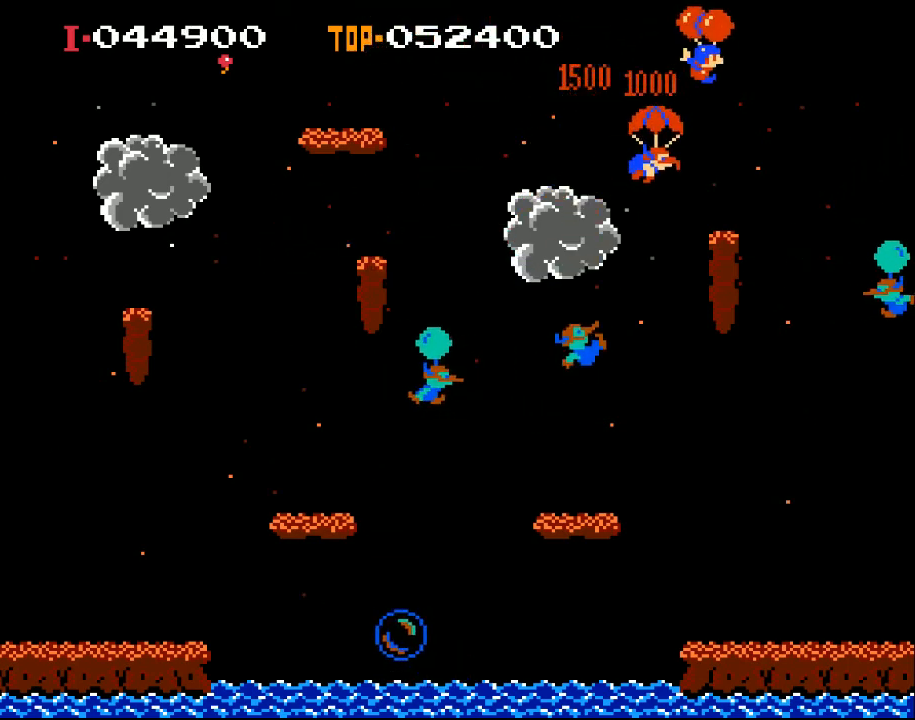
{"buttons": ["DPAD_LEFT"], "left_stick": "center", "events": [[100, "DPAD_RIGHT", "up"], [200, "DPAD_LEFT", "down"]]}